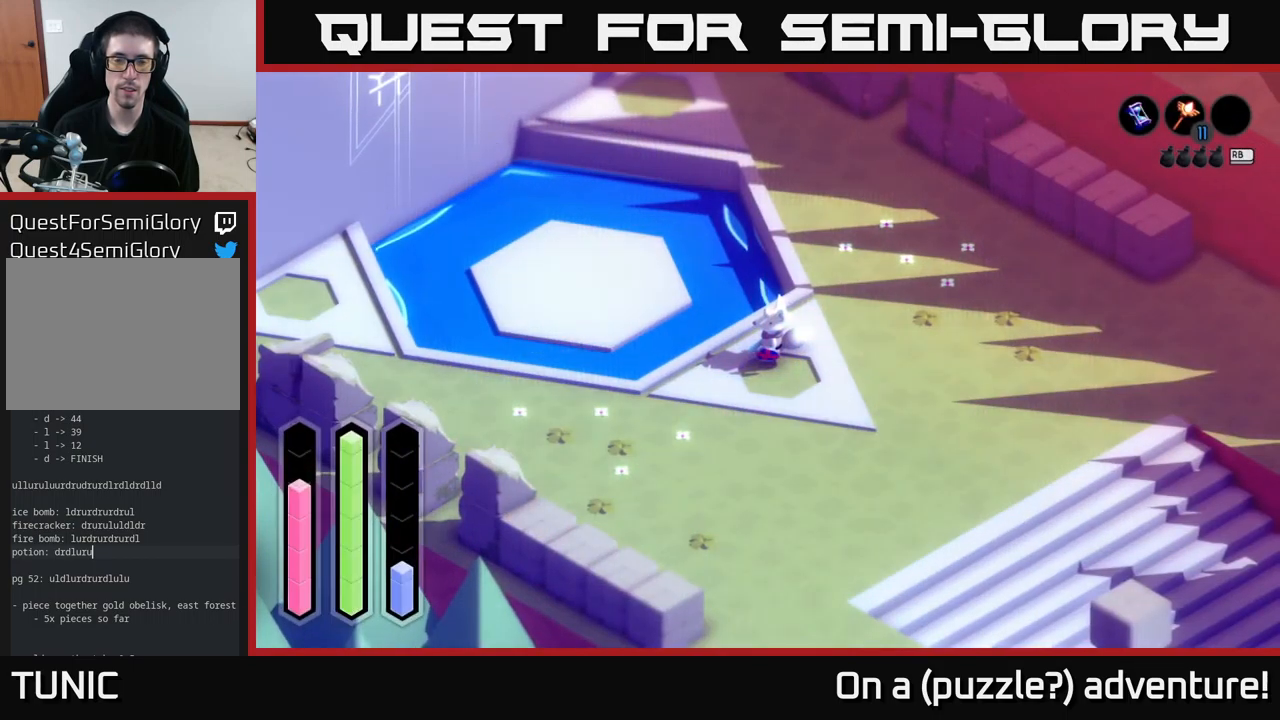
Gameplay with a controller (Xbox layout); each line is a JSON object with the inputs held at the frame after it. "events" lists button and stick changes between this image and that frame as [ms after this image, input, new state], when the widget could be followed in between.
{"buttons": [], "left_stick": "down-right", "right_stick": "center", "events": [[100, "left_stick", "down"], [233, "left_stick", "down-right"]]}
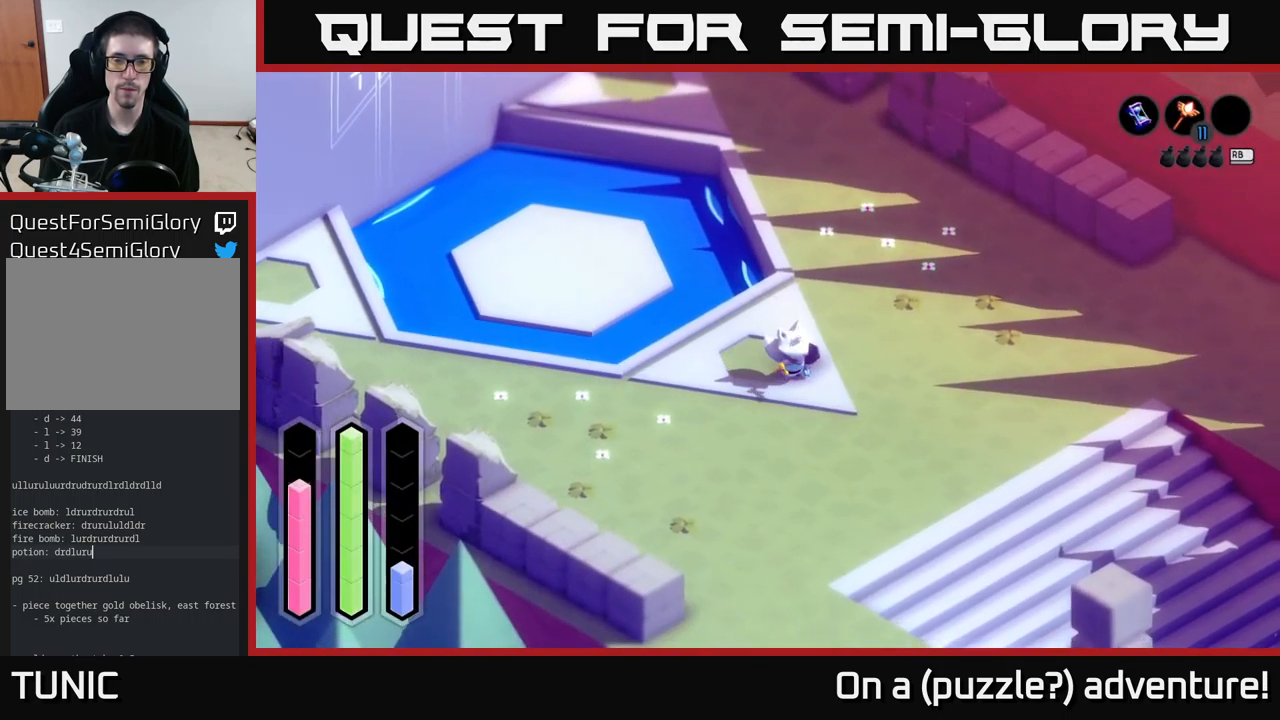
{"buttons": [], "left_stick": "down-right", "right_stick": "center", "events": []}
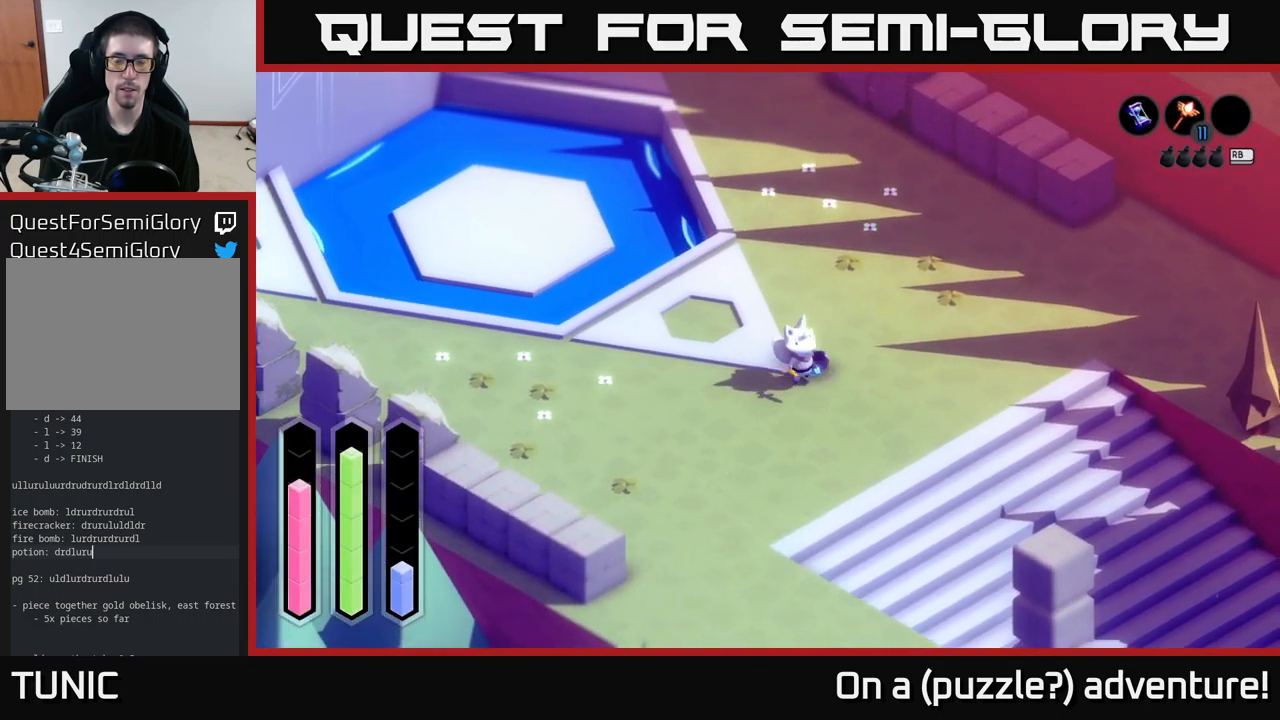
{"buttons": ["A"], "left_stick": "down-right", "right_stick": "center", "events": [[33, "A", "down"]]}
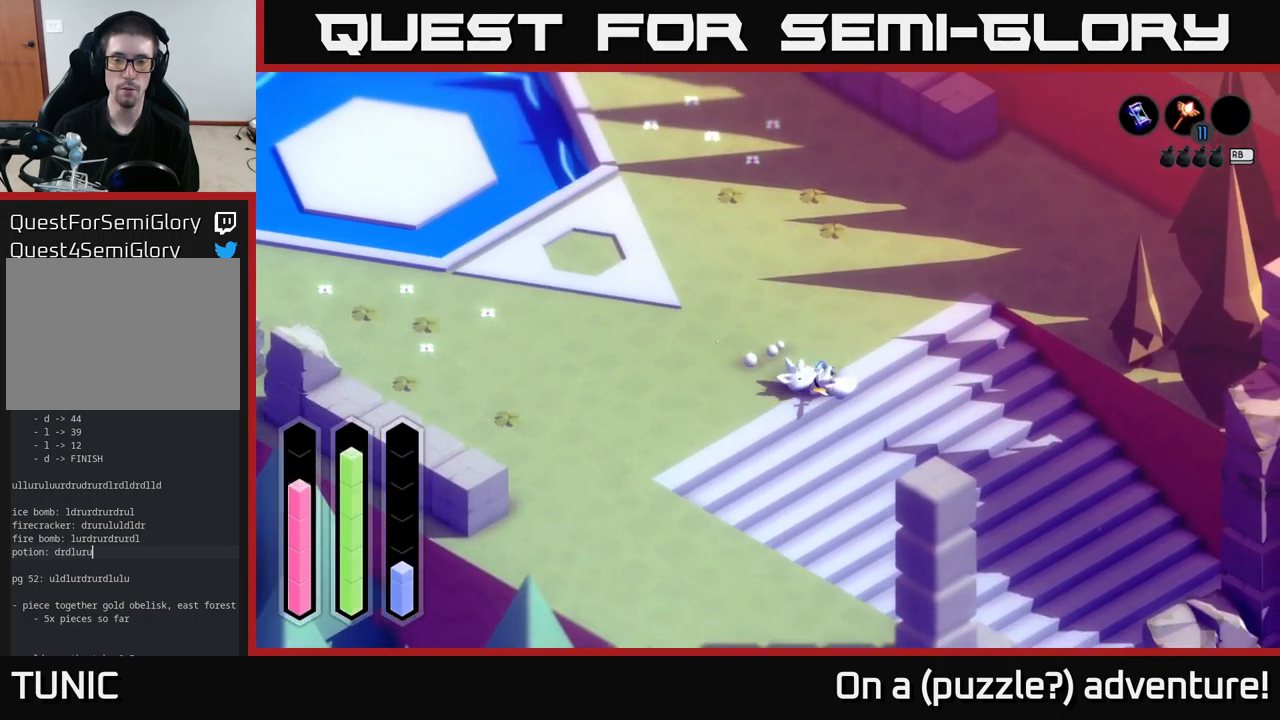
{"buttons": [], "left_stick": "down-right", "right_stick": "center", "events": [[283, "A", "up"]]}
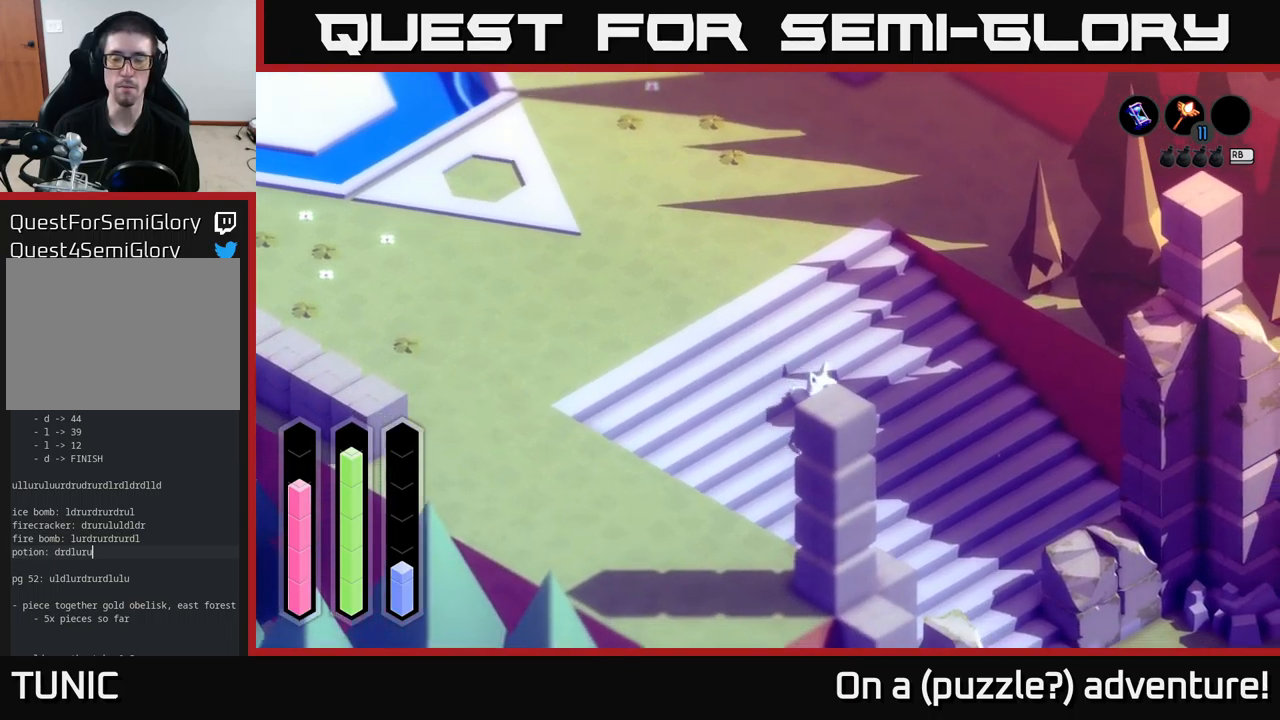
{"buttons": [], "left_stick": "down-right", "right_stick": "center", "events": []}
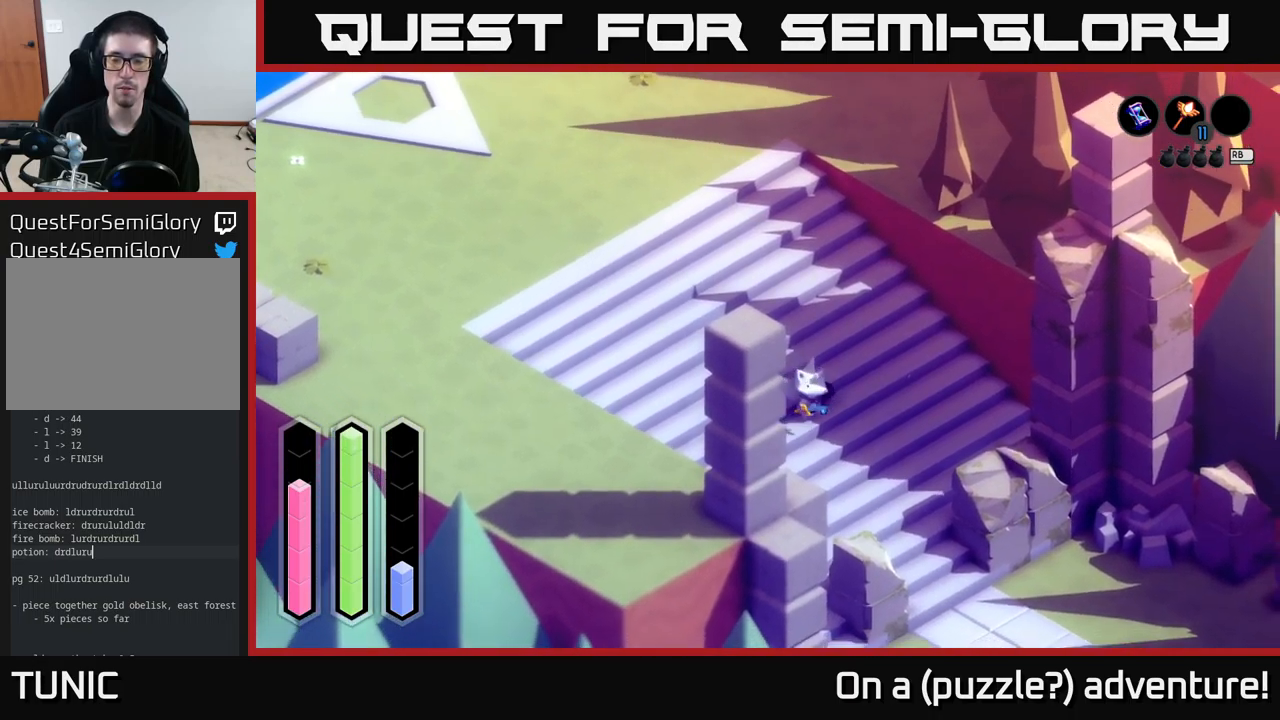
{"buttons": ["SELECT"], "left_stick": "center", "right_stick": "center", "events": [[33, "left_stick", "center"], [367, "SELECT", "down"]]}
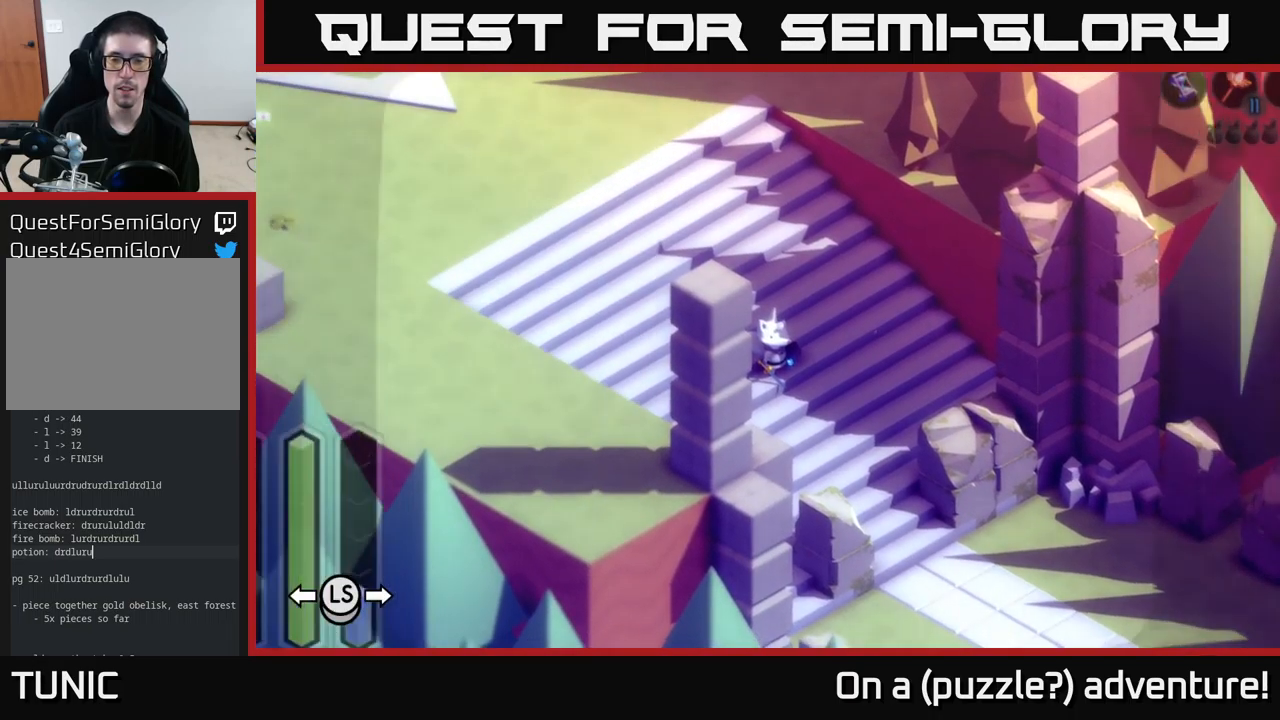
{"buttons": [], "left_stick": "center", "right_stick": "center", "events": [[17, "SELECT", "up"]]}
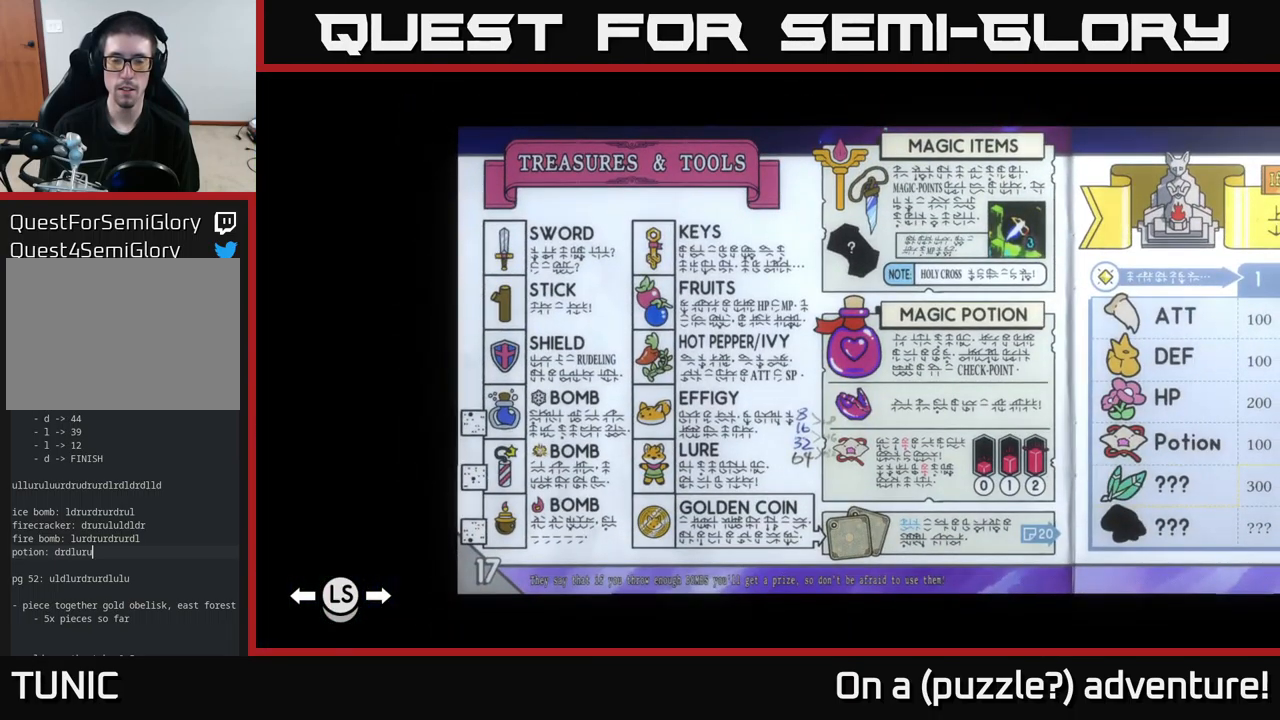
{"buttons": [], "left_stick": "center", "right_stick": "center", "events": []}
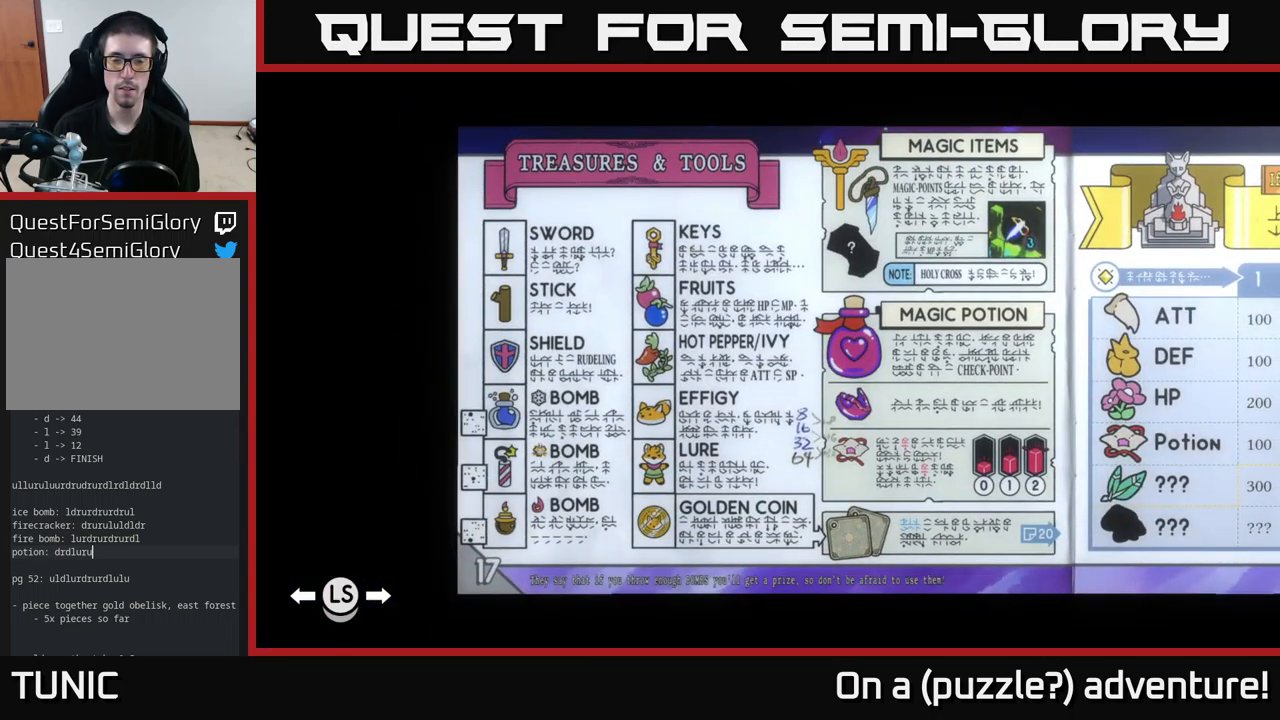
{"buttons": ["START"], "left_stick": "center", "right_stick": "center", "events": [[217, "SELECT", "down"], [350, "SELECT", "up"], [450, "START", "down"]]}
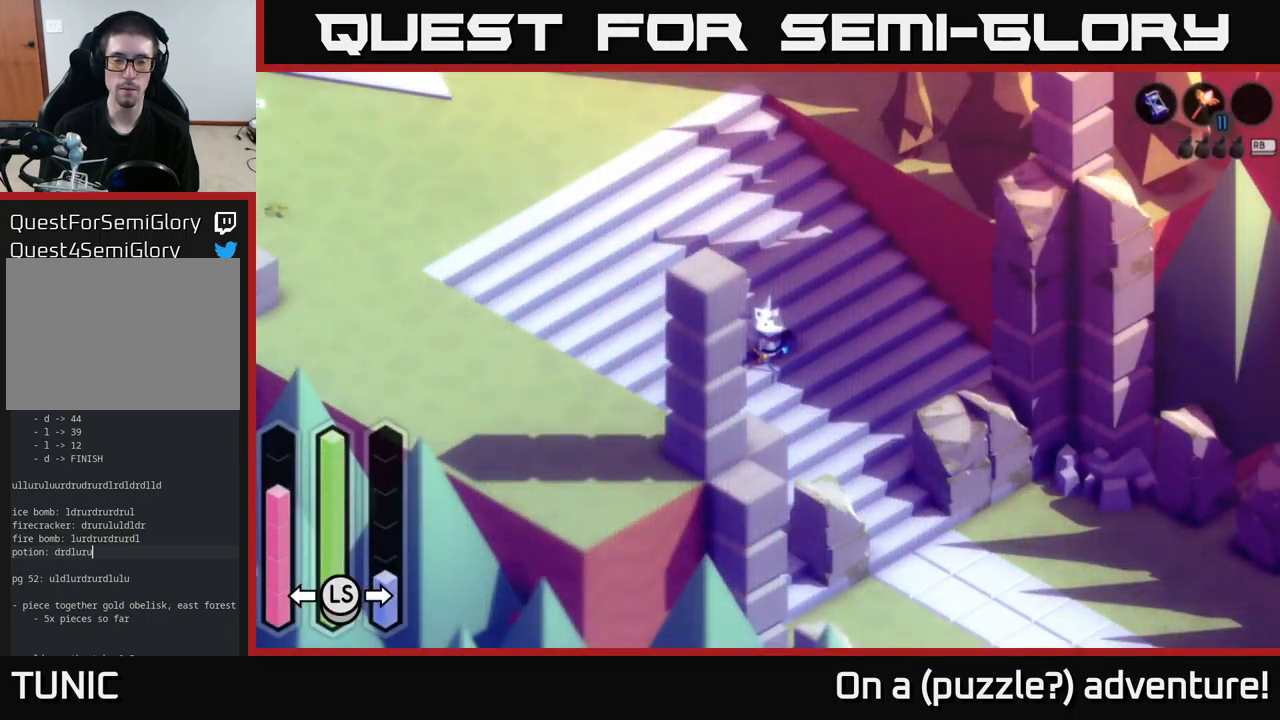
{"buttons": [], "left_stick": "center", "right_stick": "center", "events": [[183, "START", "up"]]}
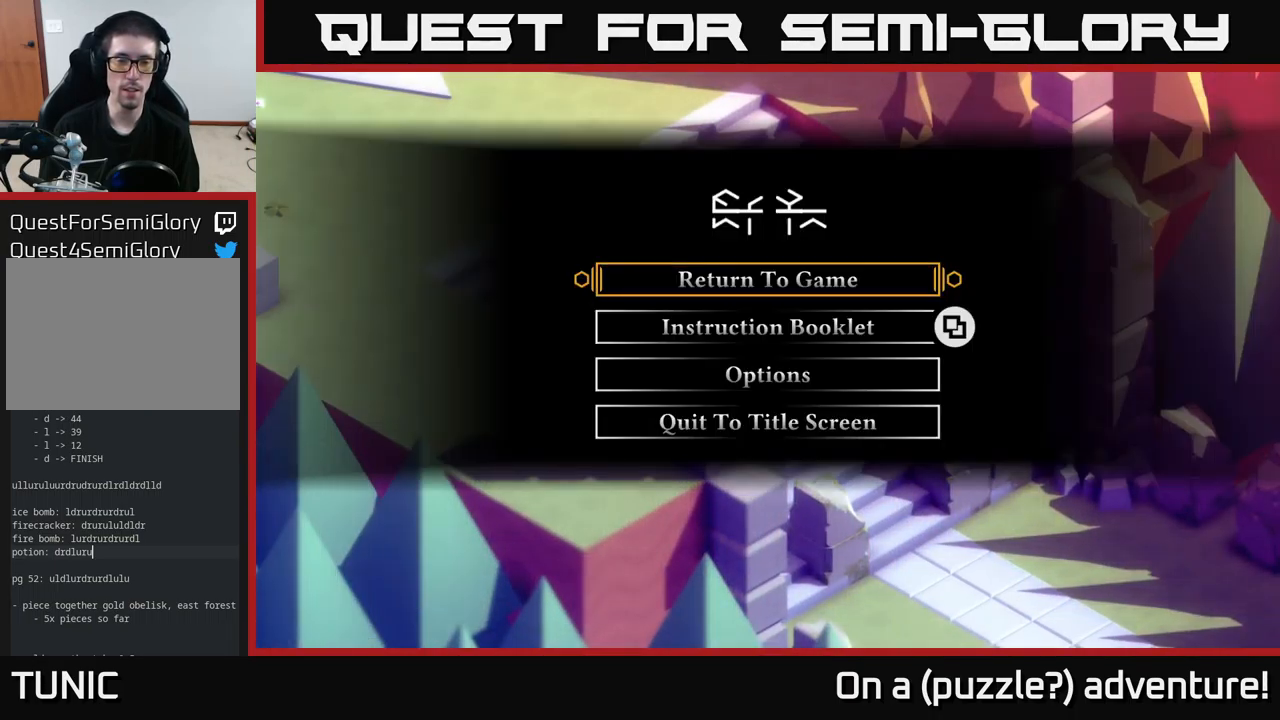
{"buttons": ["DPAD_DOWN"], "left_stick": "center", "right_stick": "center", "events": [[50, "DPAD_DOWN", "down"], [167, "DPAD_DOWN", "up"], [250, "DPAD_DOWN", "down"], [333, "DPAD_DOWN", "up"], [433, "DPAD_DOWN", "down"]]}
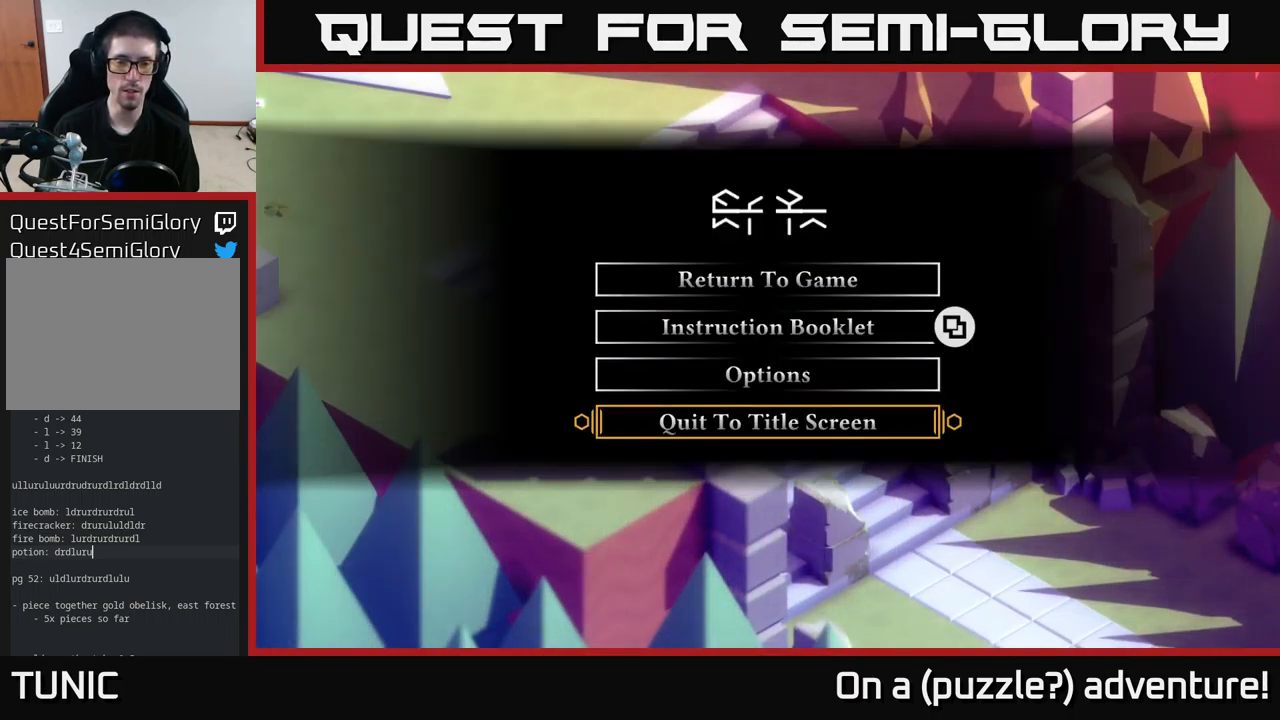
{"buttons": [], "left_stick": "center", "right_stick": "center", "events": [[33, "DPAD_DOWN", "up"], [250, "A", "down"], [383, "A", "up"]]}
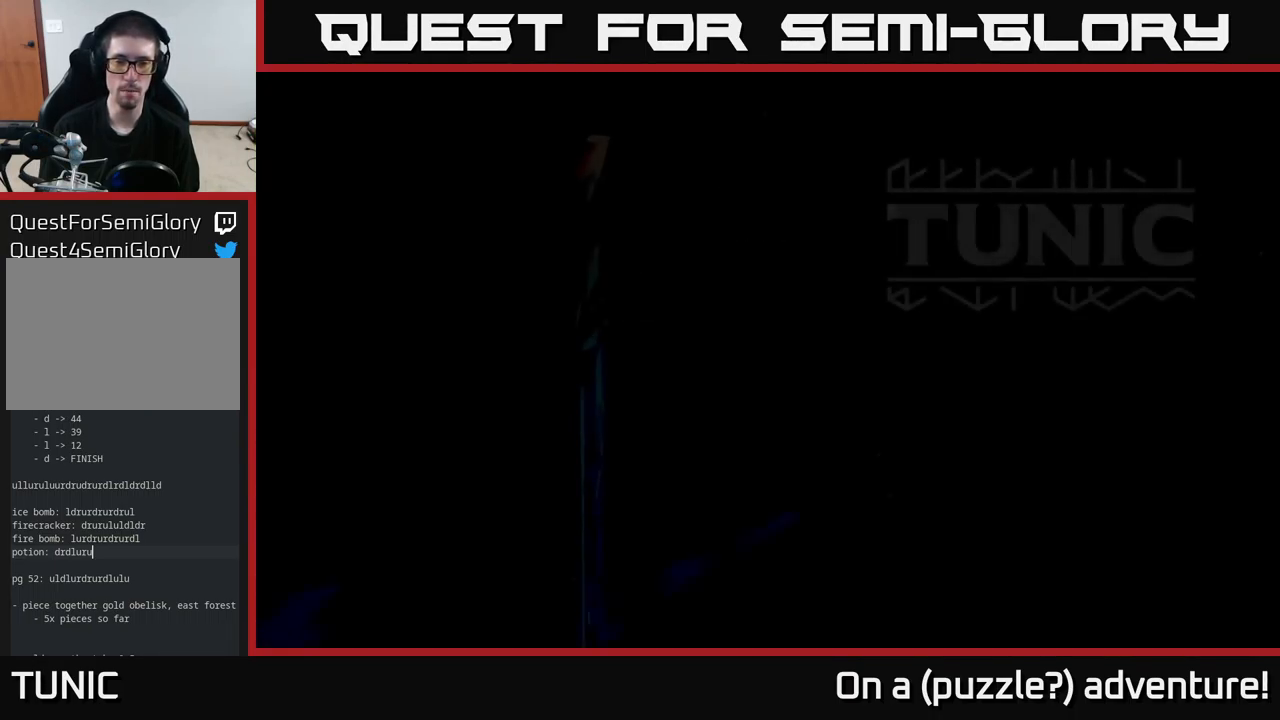
{"buttons": [], "left_stick": "center", "right_stick": "center", "events": []}
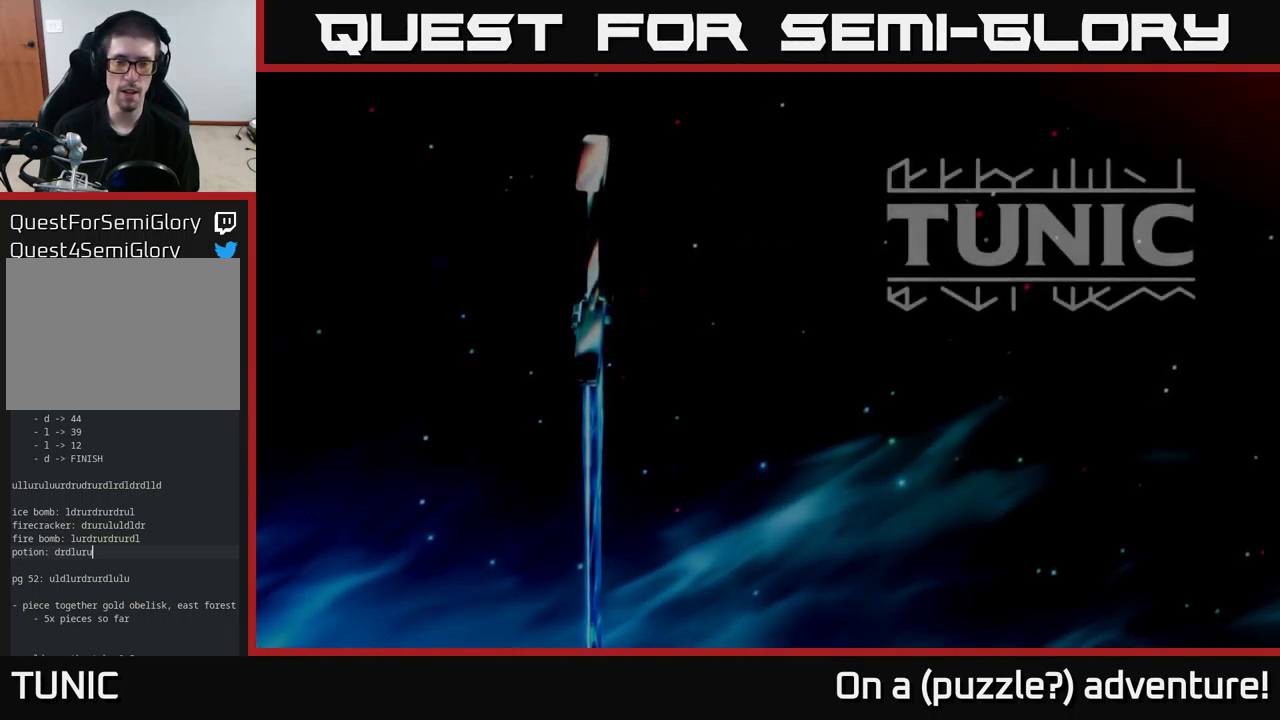
{"buttons": [], "left_stick": "center", "right_stick": "center", "events": []}
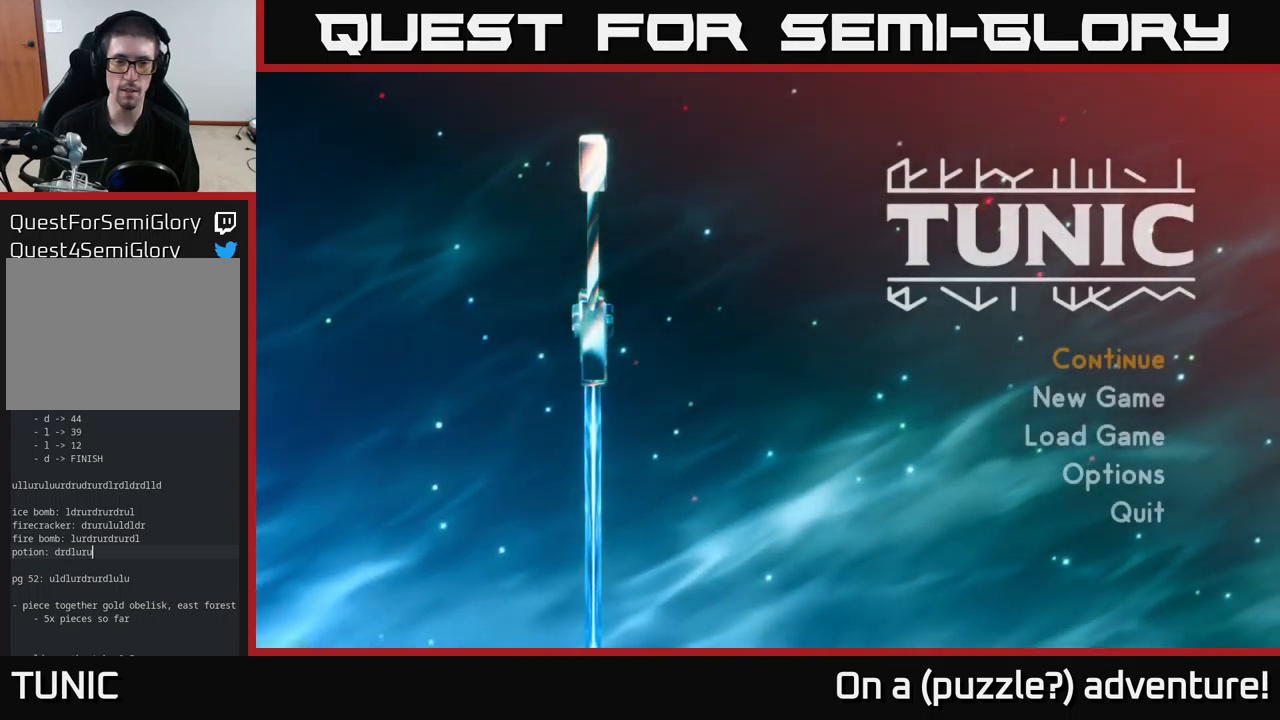
{"buttons": [], "left_stick": "center", "right_stick": "center", "events": []}
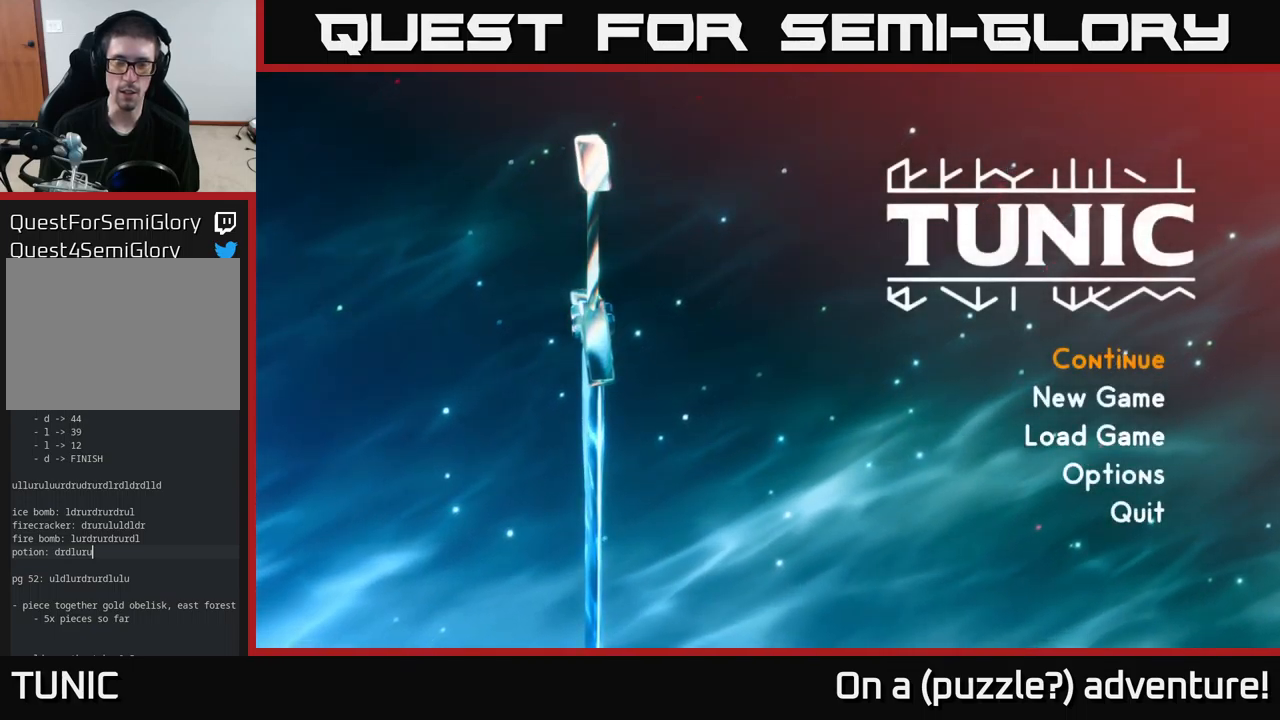
{"buttons": [], "left_stick": "center", "right_stick": "center", "events": [[100, "DPAD_DOWN", "down"], [167, "DPAD_DOWN", "up"], [317, "DPAD_DOWN", "down"], [384, "DPAD_DOWN", "up"]]}
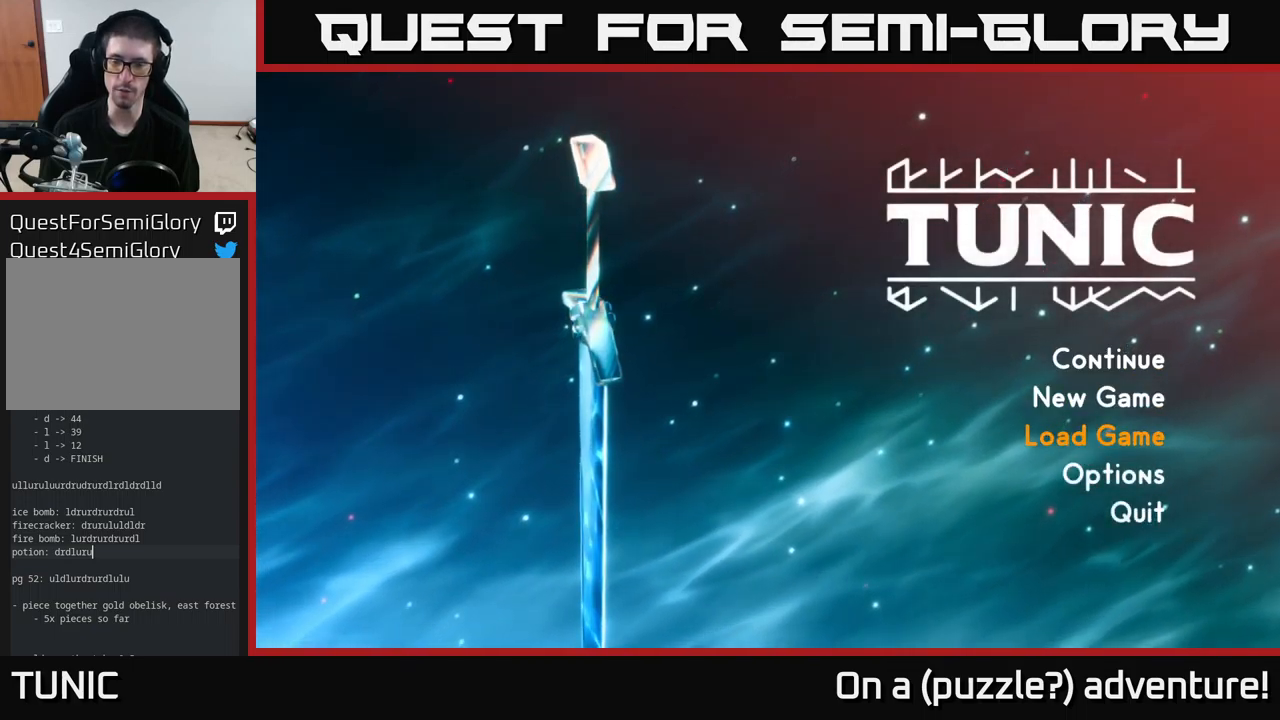
{"buttons": [], "left_stick": "center", "right_stick": "center", "events": [[367, "A", "down"], [450, "A", "up"]]}
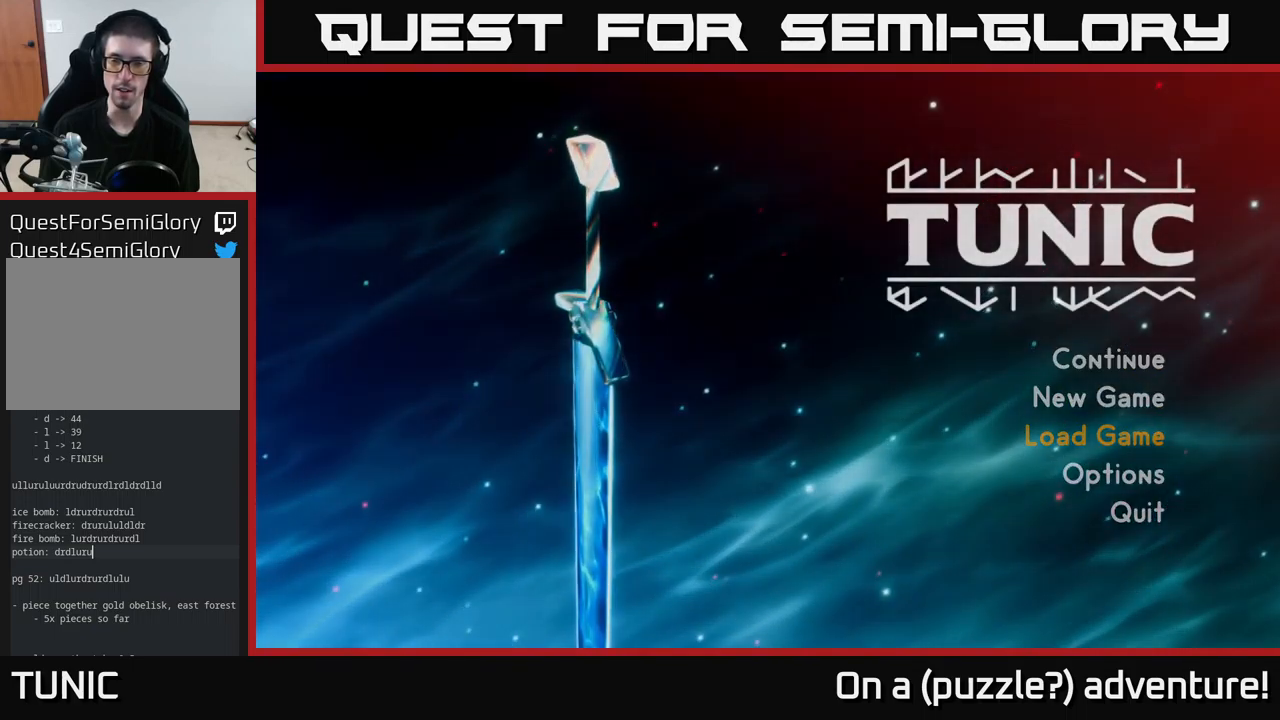
{"buttons": [], "left_stick": "center", "right_stick": "center", "events": []}
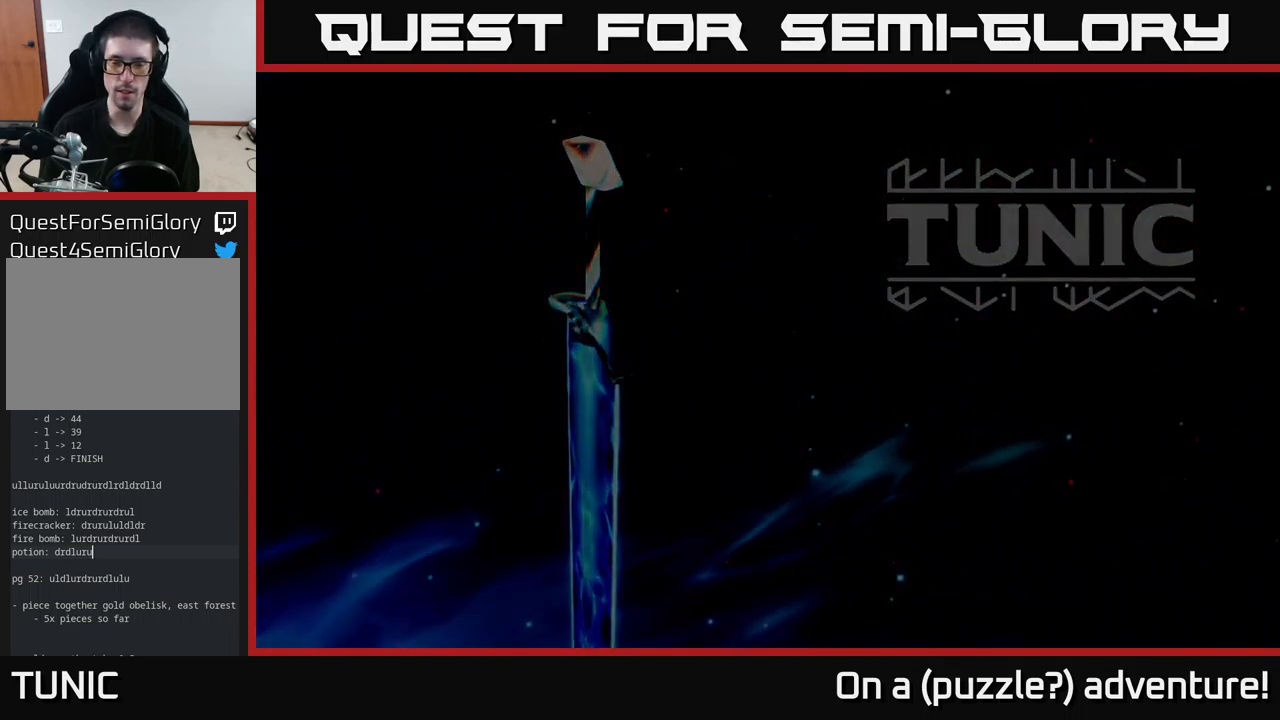
{"buttons": [], "left_stick": "center", "right_stick": "center", "events": []}
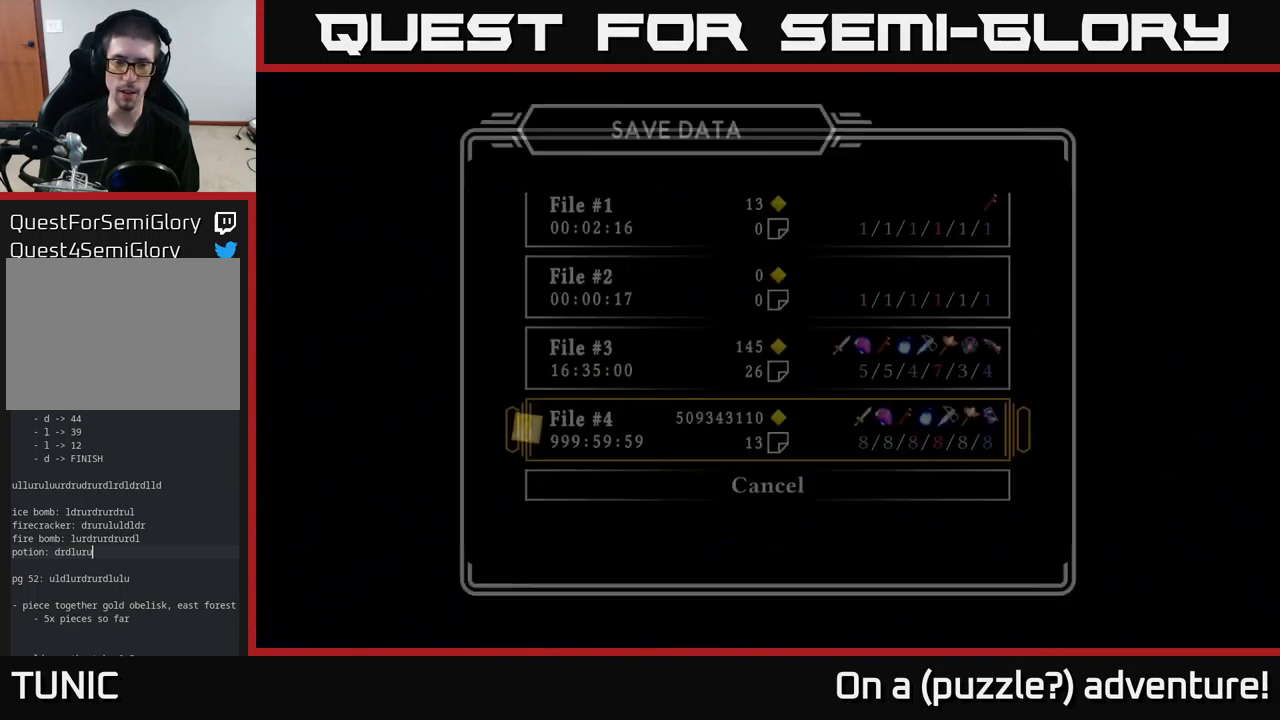
{"buttons": [], "left_stick": "center", "right_stick": "center", "events": []}
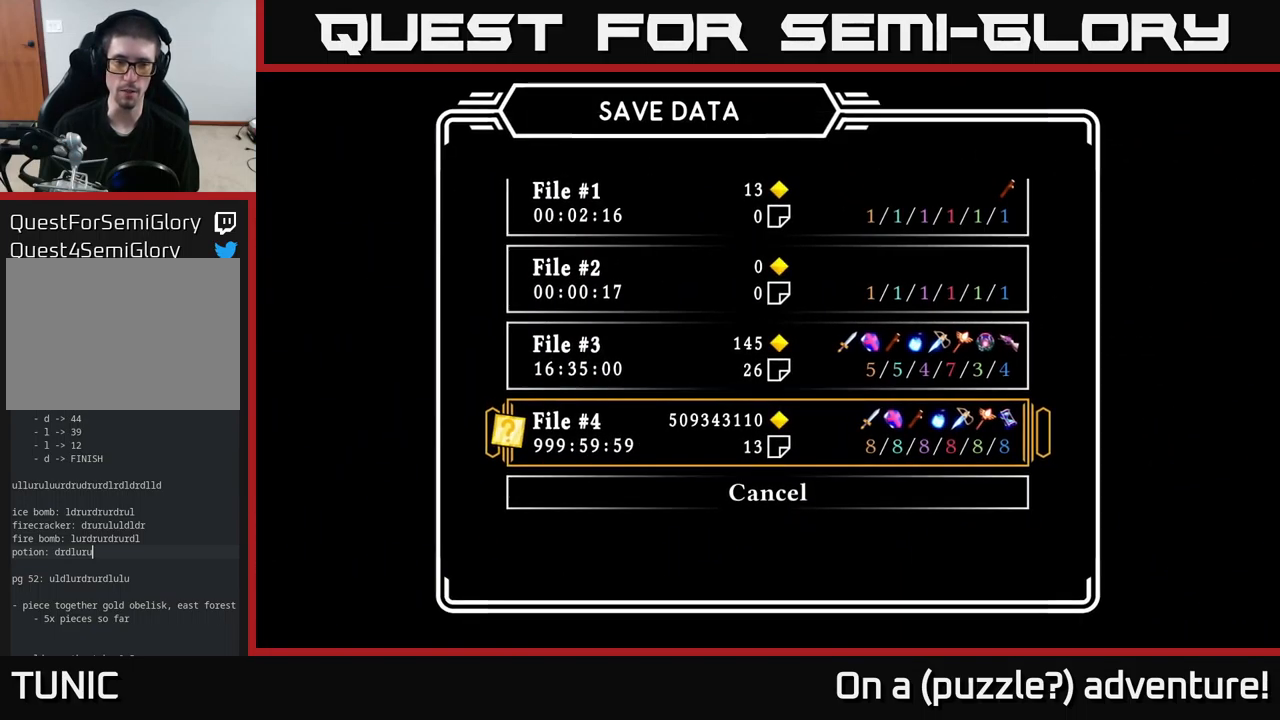
{"buttons": [], "left_stick": "center", "right_stick": "center", "events": [[200, "DPAD_UP", "down"], [317, "DPAD_UP", "up"]]}
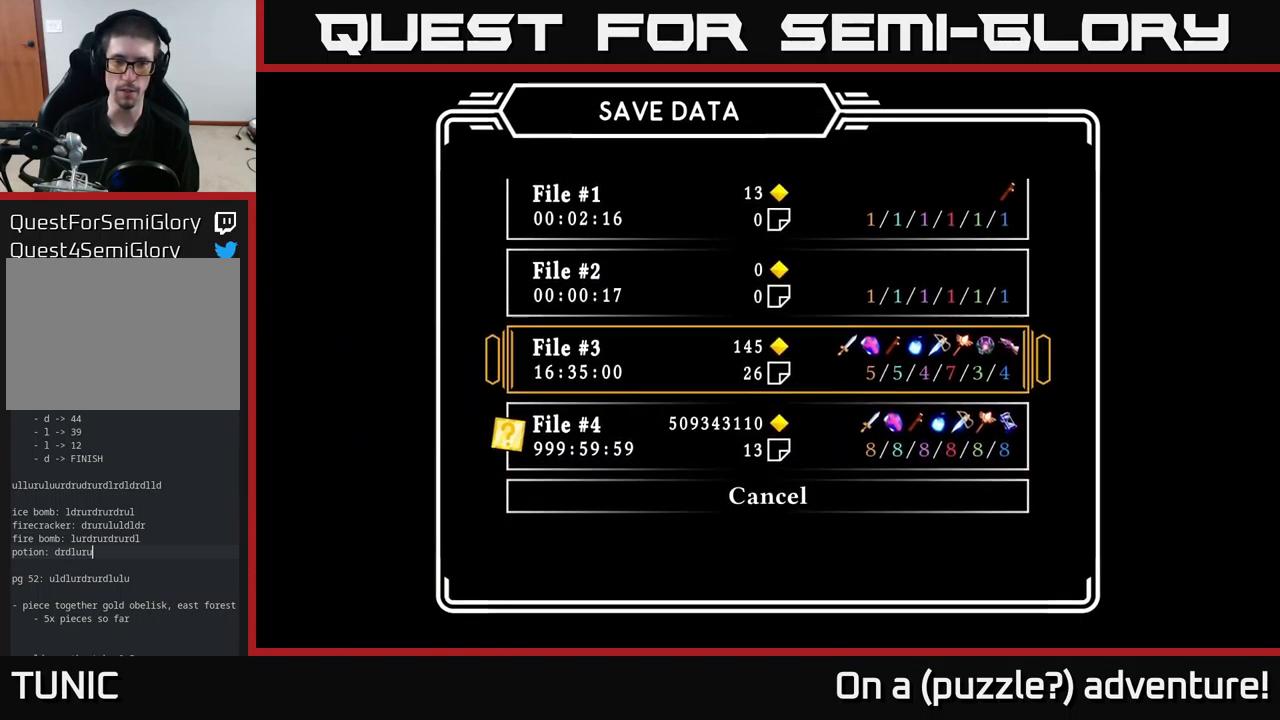
{"buttons": [], "left_stick": "center", "right_stick": "center", "events": [[134, "A", "down"], [317, "A", "up"]]}